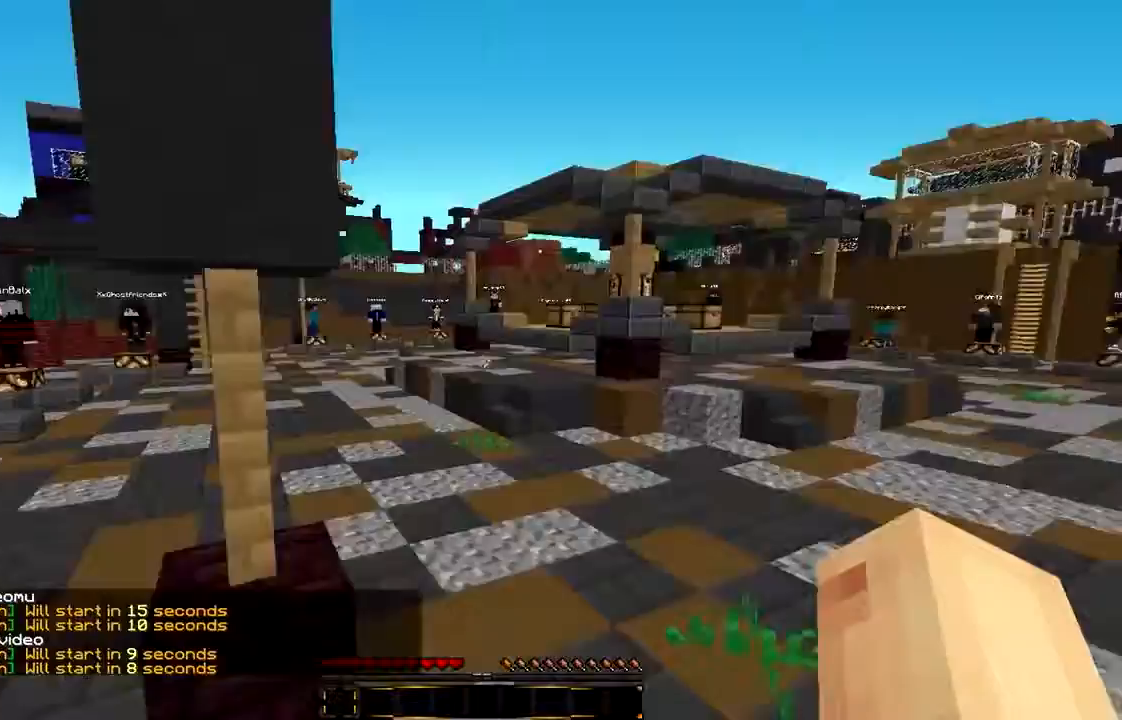
Gameplay with keyboard and mouse; each line is a JSON object with the keys and mouse buttons held at the frame after it. "events" lists presses ("down") and releases ("up") of "a", "d", "s", "w", "mouse_left" and "mouse_right" between this image and that frame as [ms after this image, input, new state], when the widget could be followed in between. "mouse_left", "mouse_right" = the "left", "right" buttons of the "mouse" list. No other keys are recorded. Fast repeated clicks can show as one long hold. Mouse movement is not recorded.
{"keys": [], "mouse": [], "events": [[200, "mouse_left", "down"], [333, "mouse_left", "up"]]}
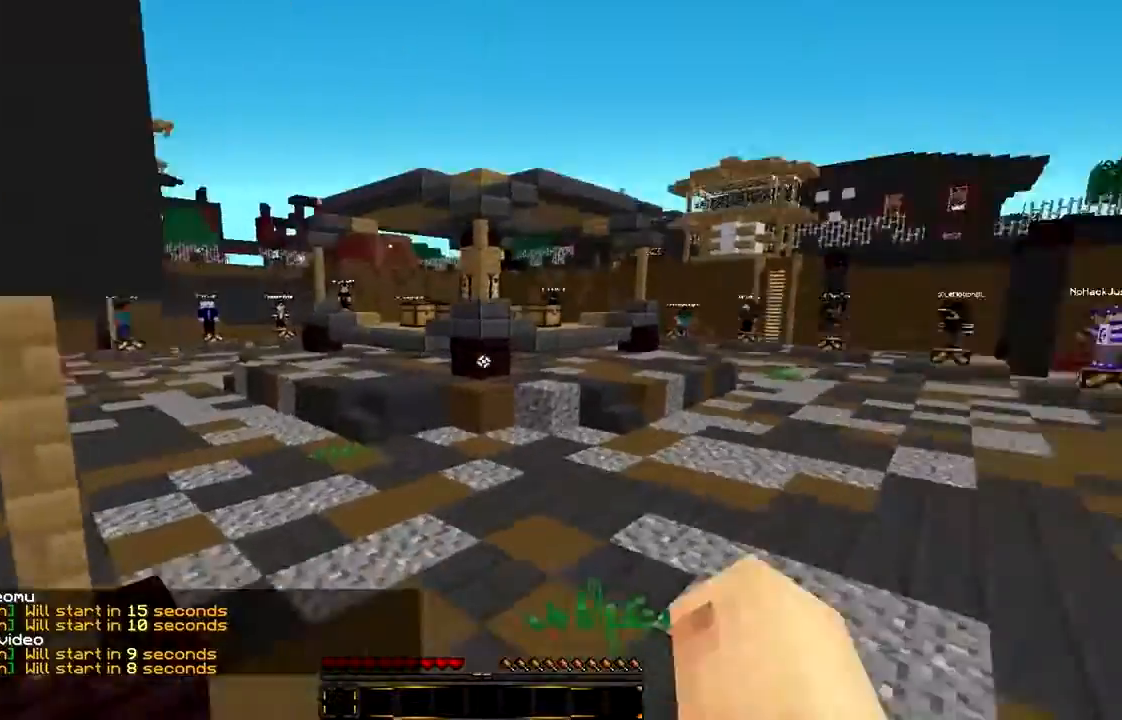
{"keys": [], "mouse": [], "events": []}
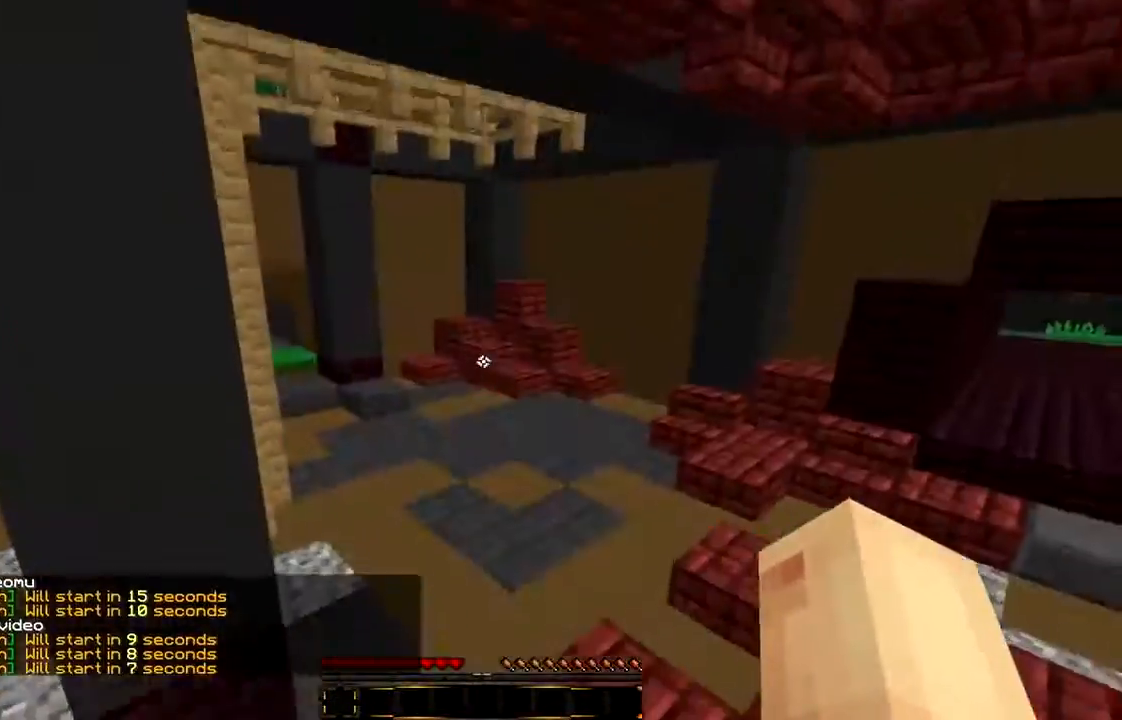
{"keys": [], "mouse": [], "events": []}
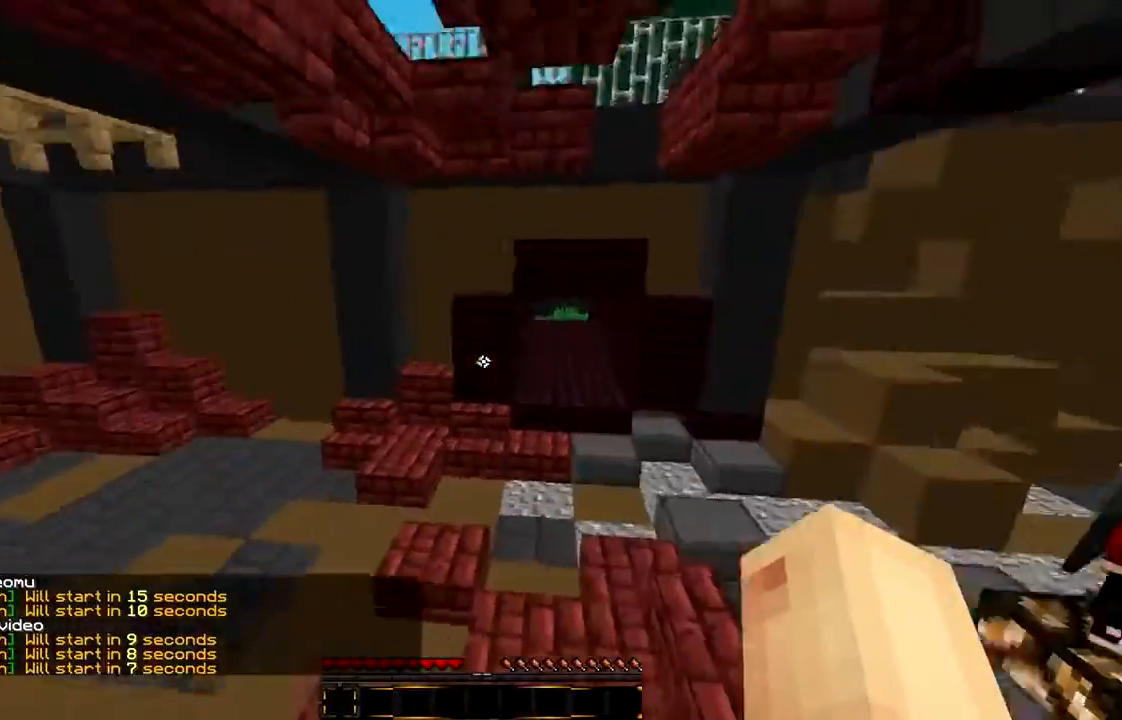
{"keys": [], "mouse": ["left"], "events": [[500, "mouse_left", "down"]]}
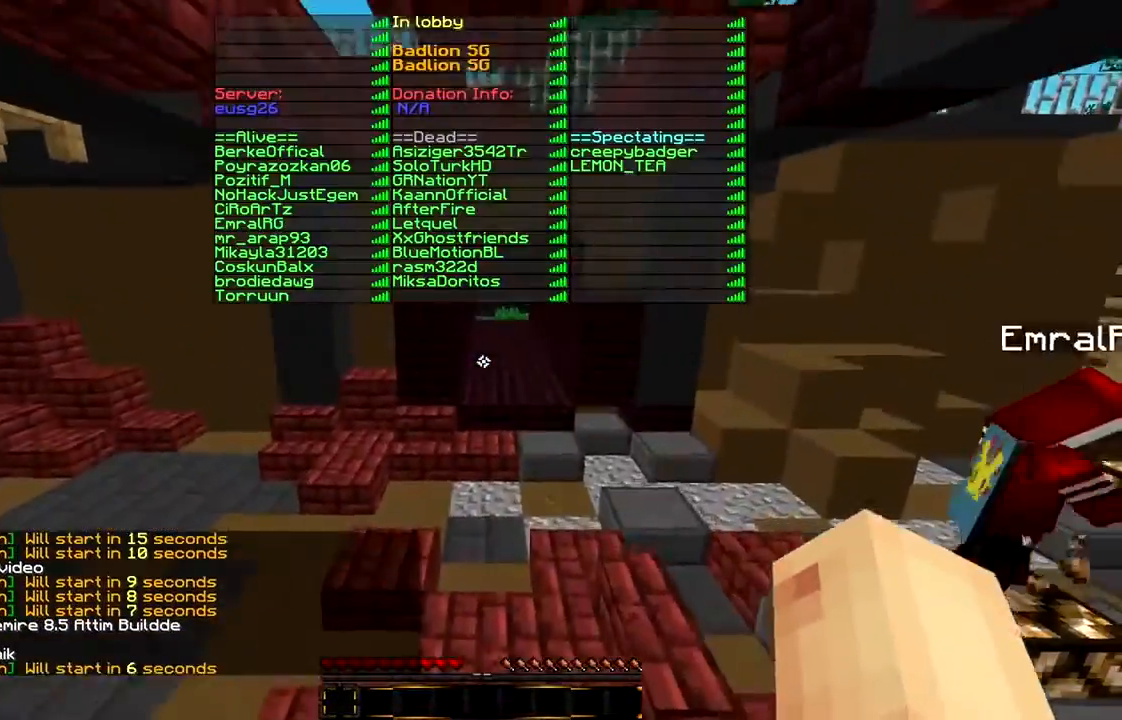
{"keys": [], "mouse": ["left"], "events": []}
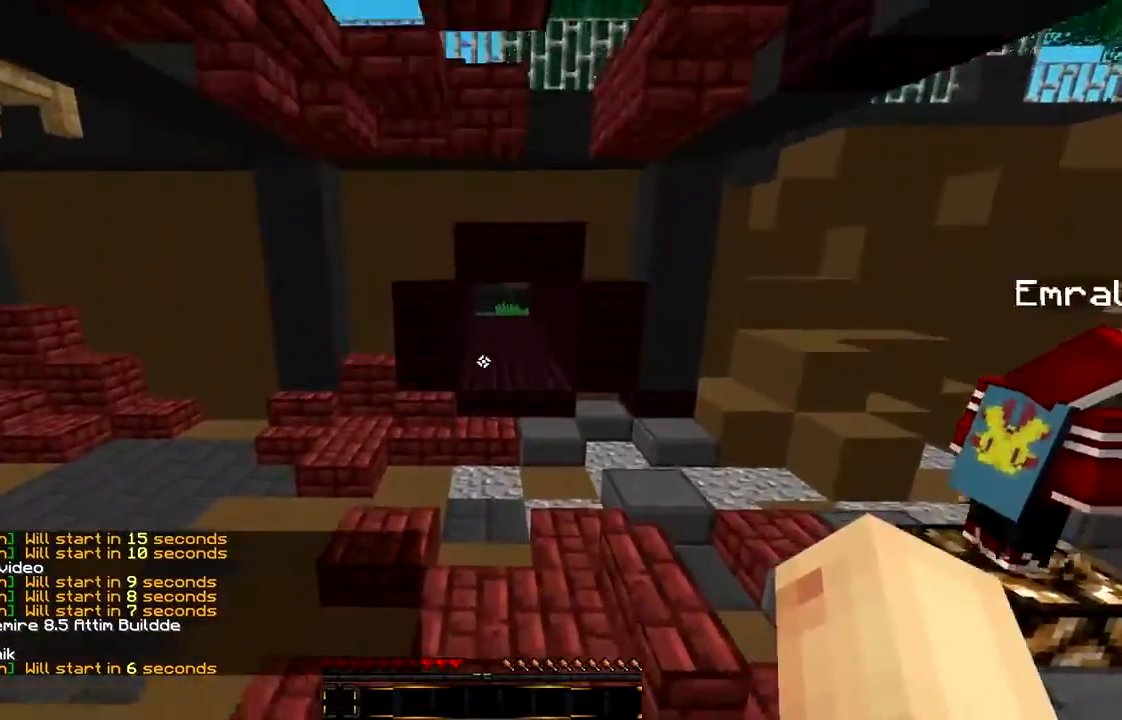
{"keys": [], "mouse": ["left"], "events": []}
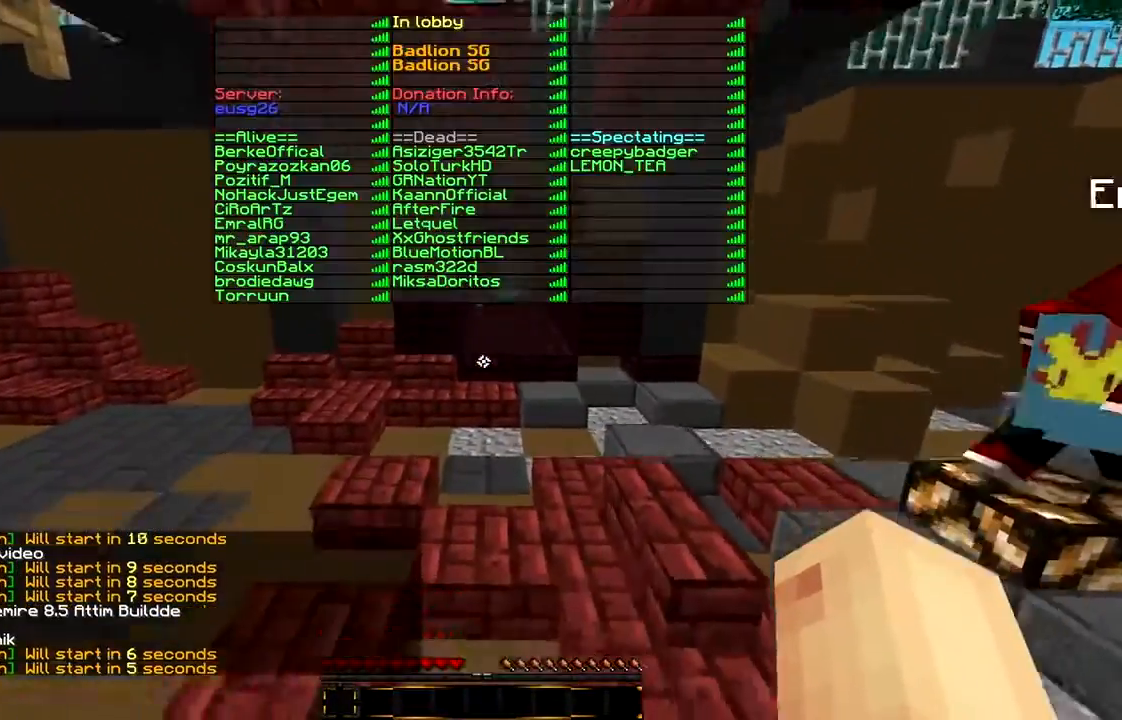
{"keys": [], "mouse": ["left"], "events": []}
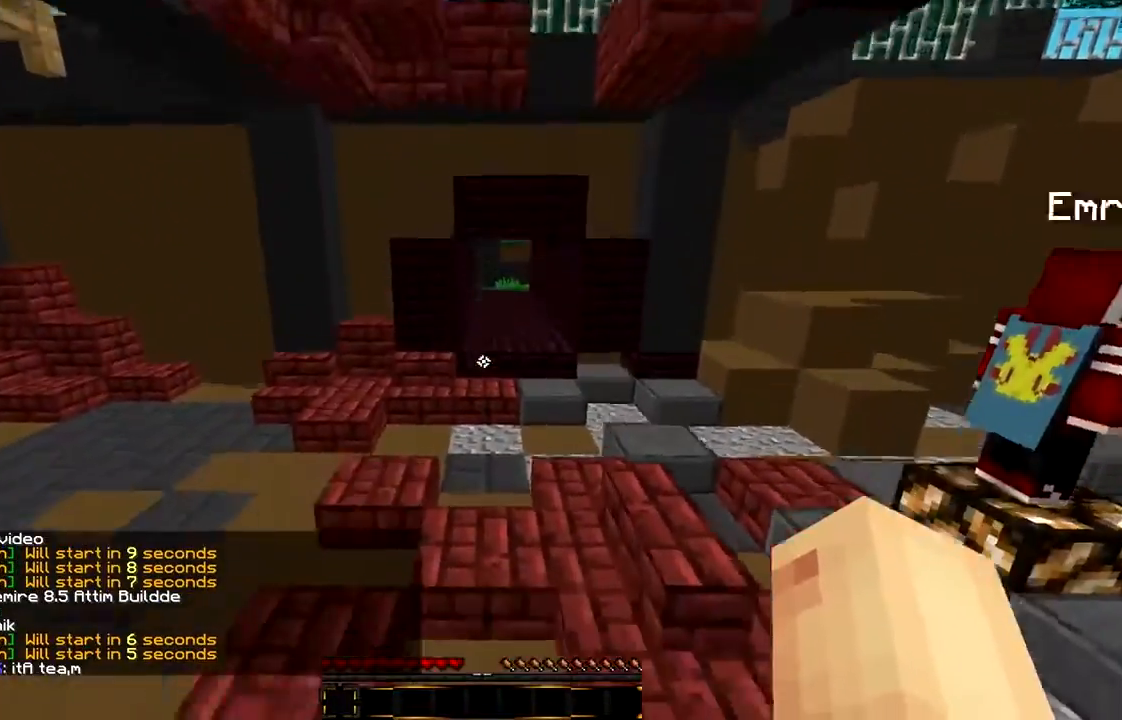
{"keys": ["w"], "mouse": [], "events": [[100, "w", "down"], [433, "mouse_left", "up"]]}
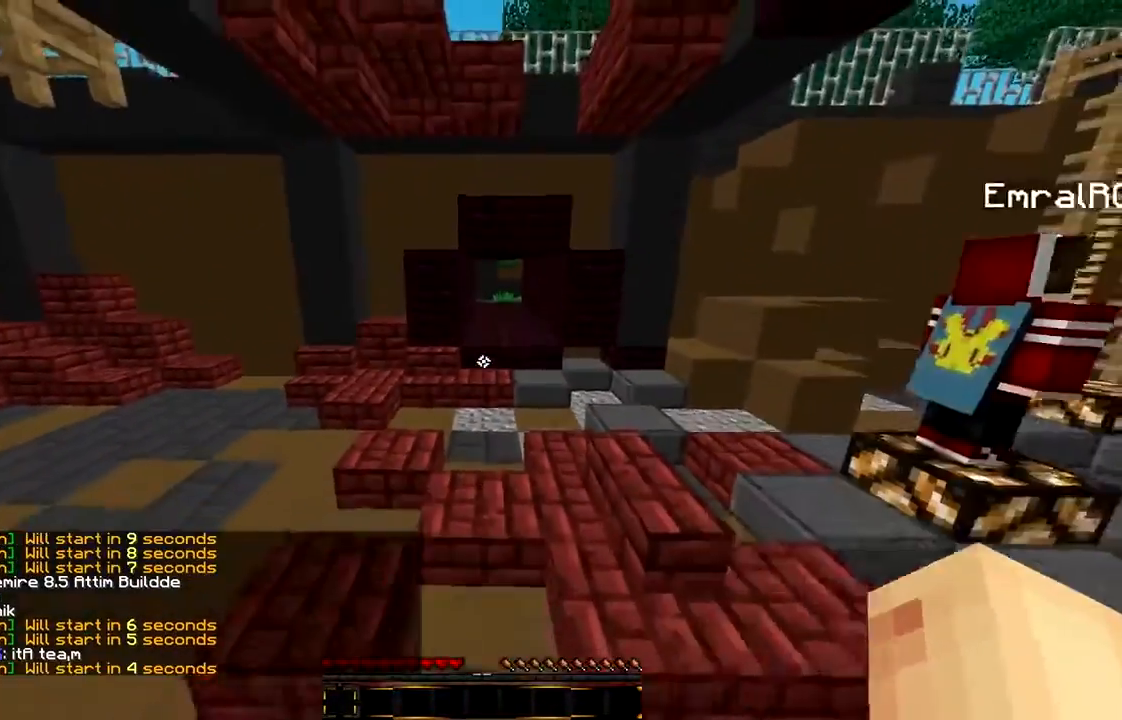
{"keys": [], "mouse": [], "events": [[200, "w", "up"]]}
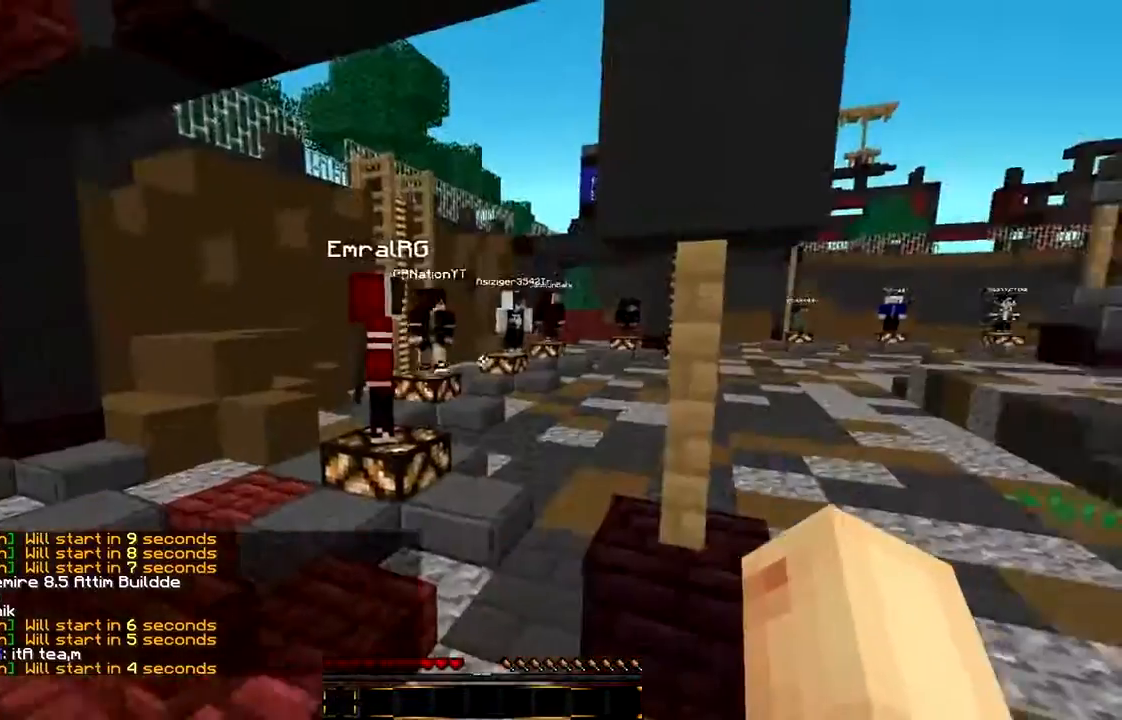
{"keys": [], "mouse": [], "events": []}
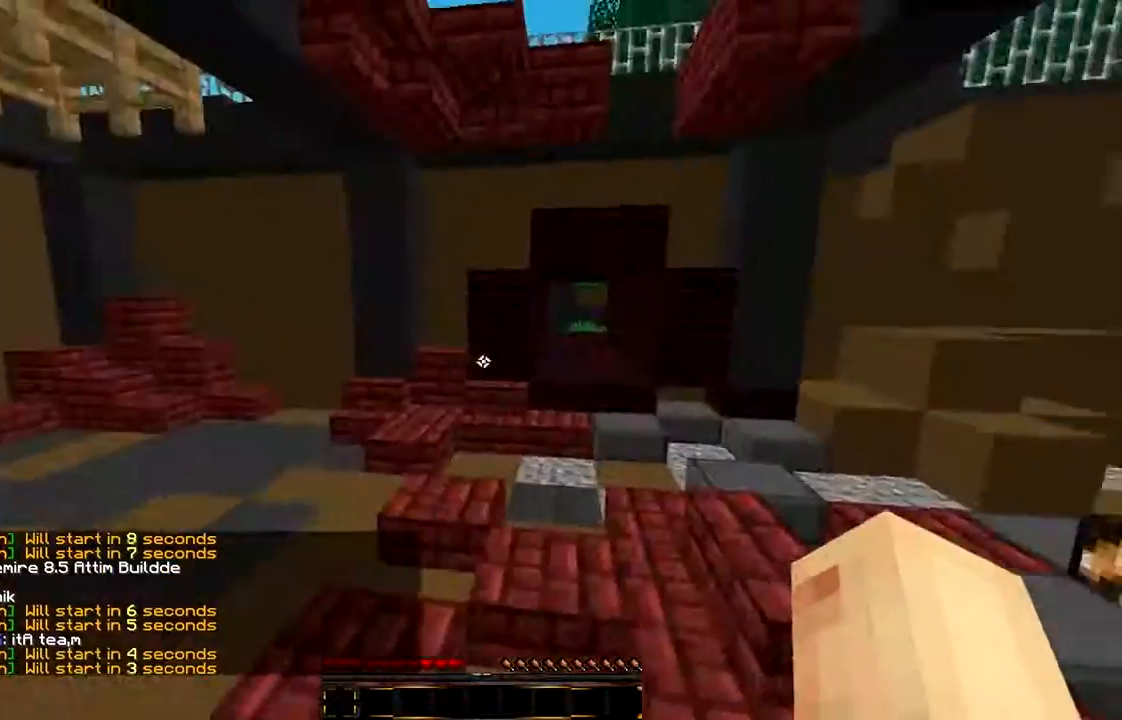
{"keys": [], "mouse": [], "events": []}
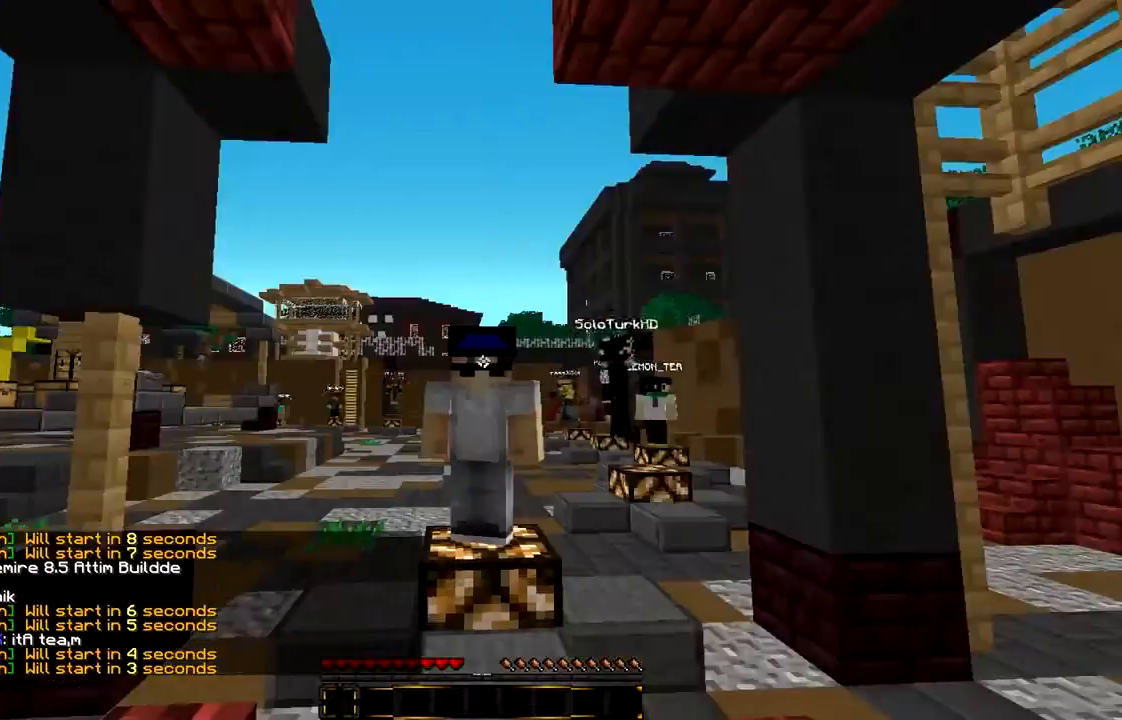
{"keys": ["w"], "mouse": [], "events": [[500, "w", "down"]]}
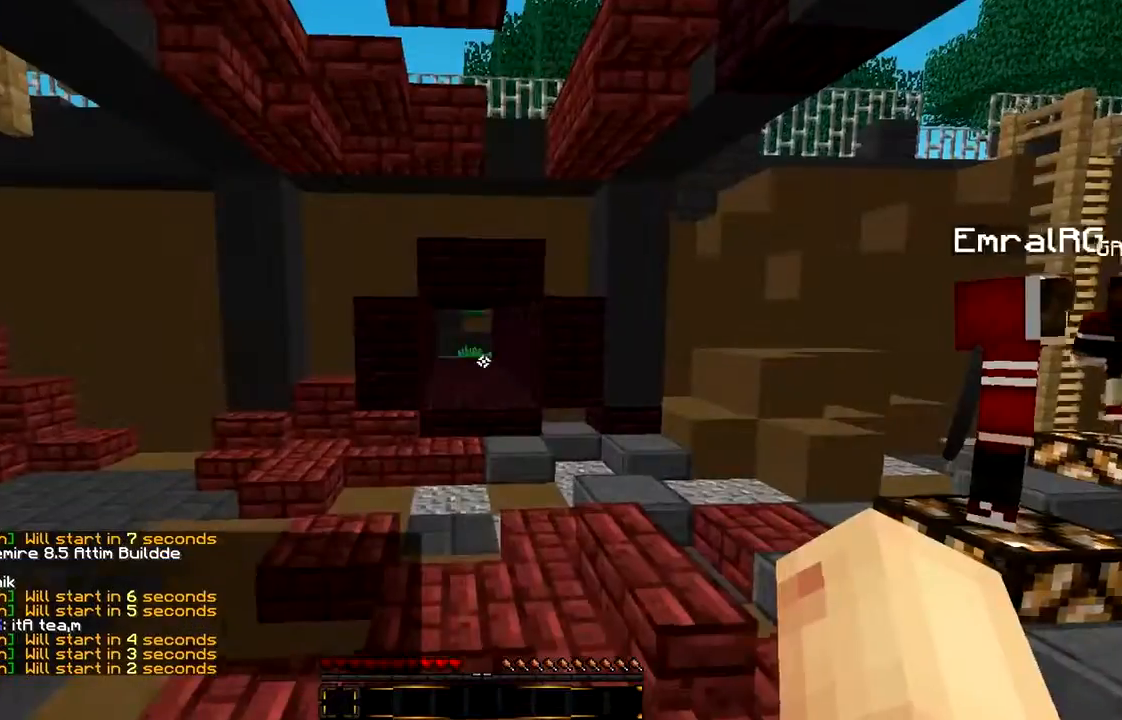
{"keys": ["w"], "mouse": [], "events": []}
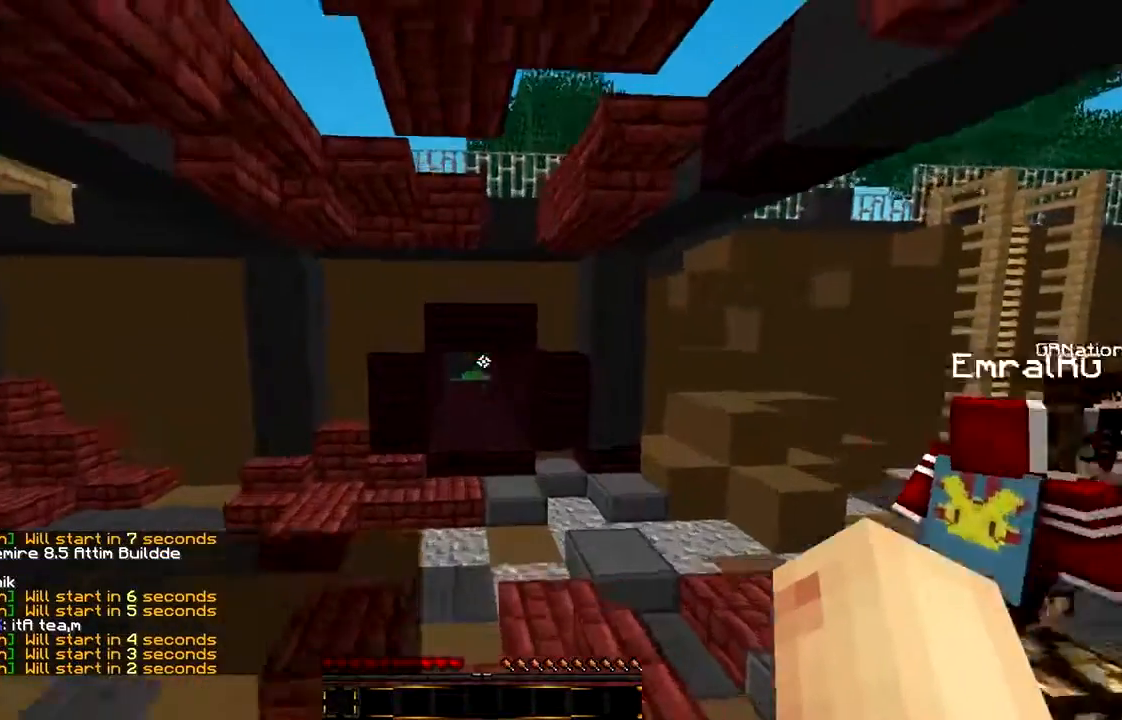
{"keys": ["w"], "mouse": [], "events": []}
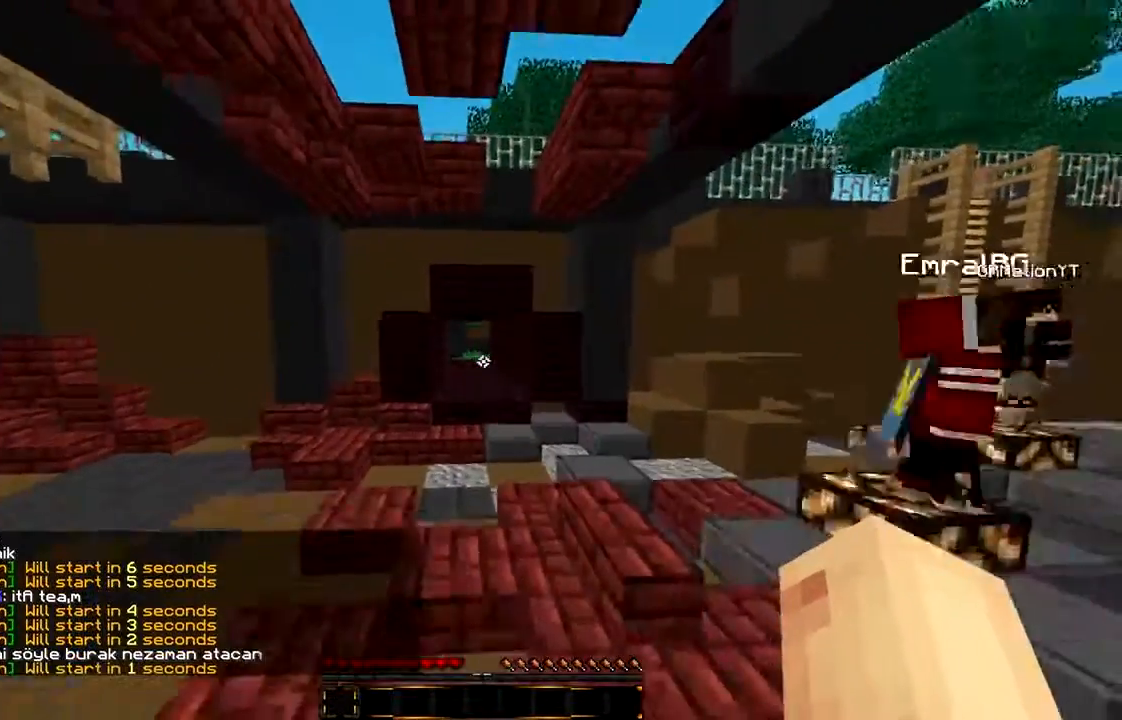
{"keys": ["w"], "mouse": [], "events": []}
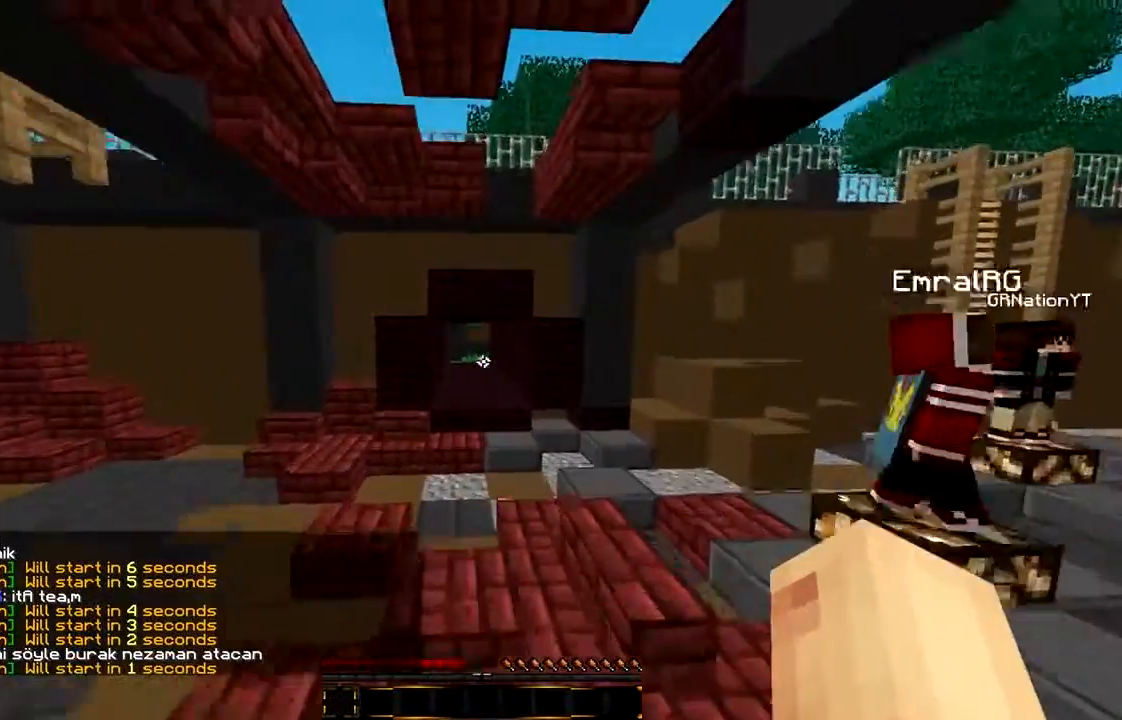
{"keys": ["w"], "mouse": [], "events": []}
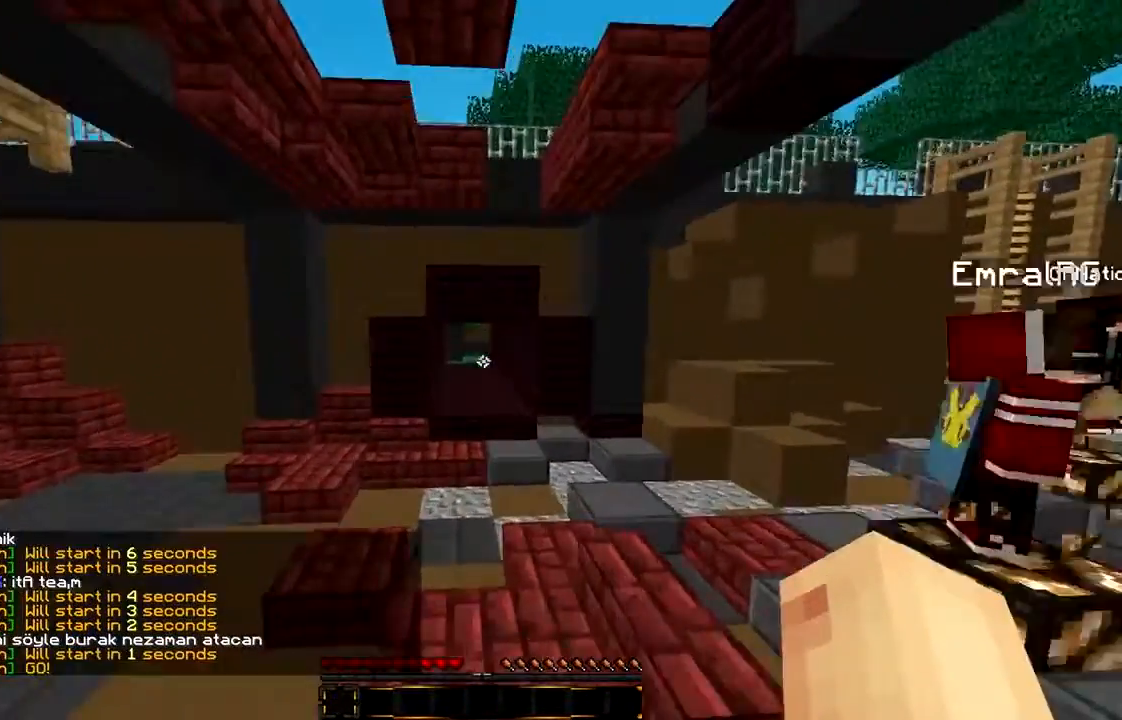
{"keys": ["w"], "mouse": [], "events": []}
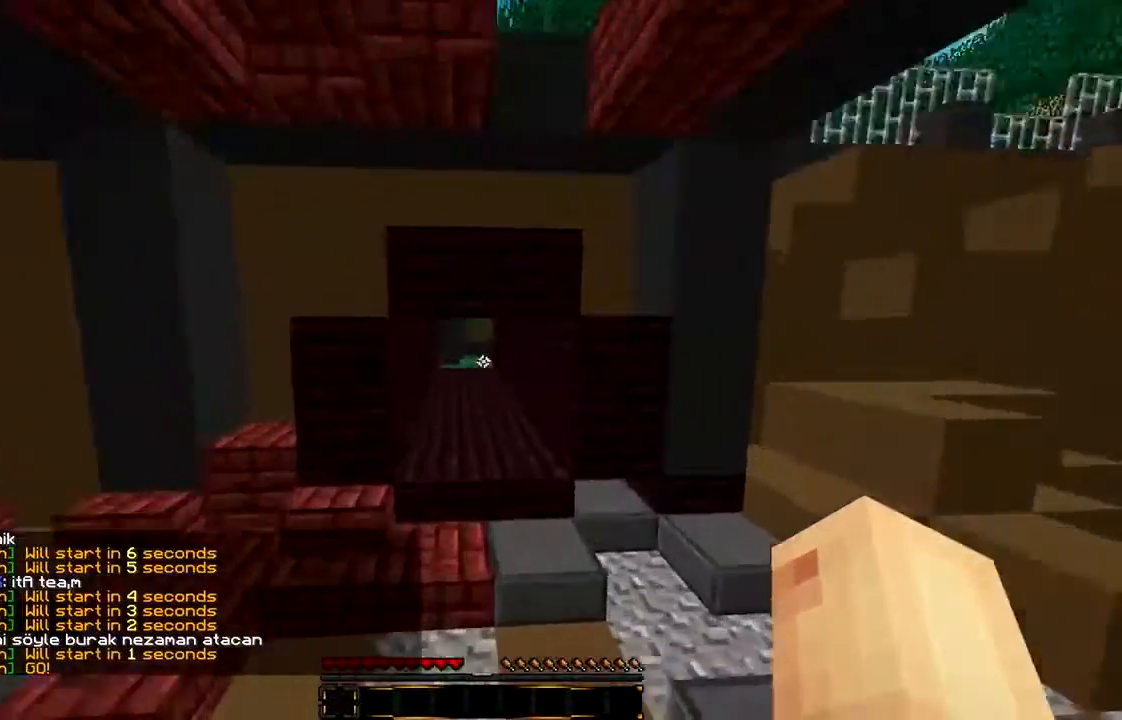
{"keys": ["w"], "mouse": [], "events": []}
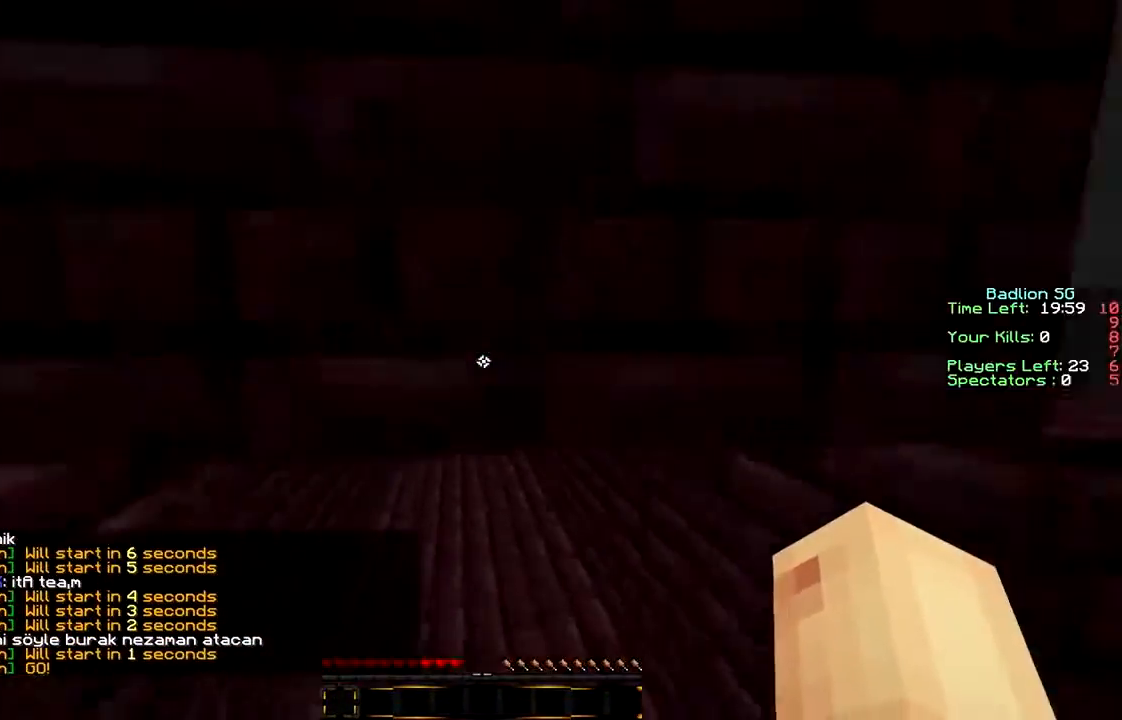
{"keys": ["w"], "mouse": [], "events": []}
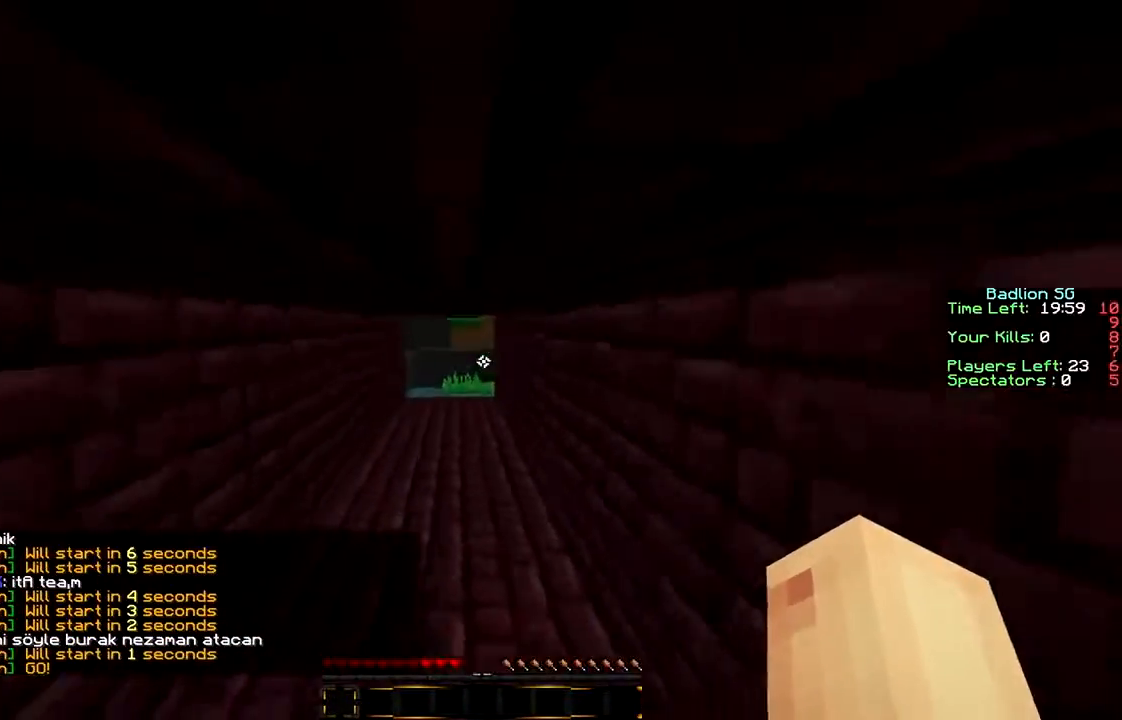
{"keys": ["w"], "mouse": [], "events": []}
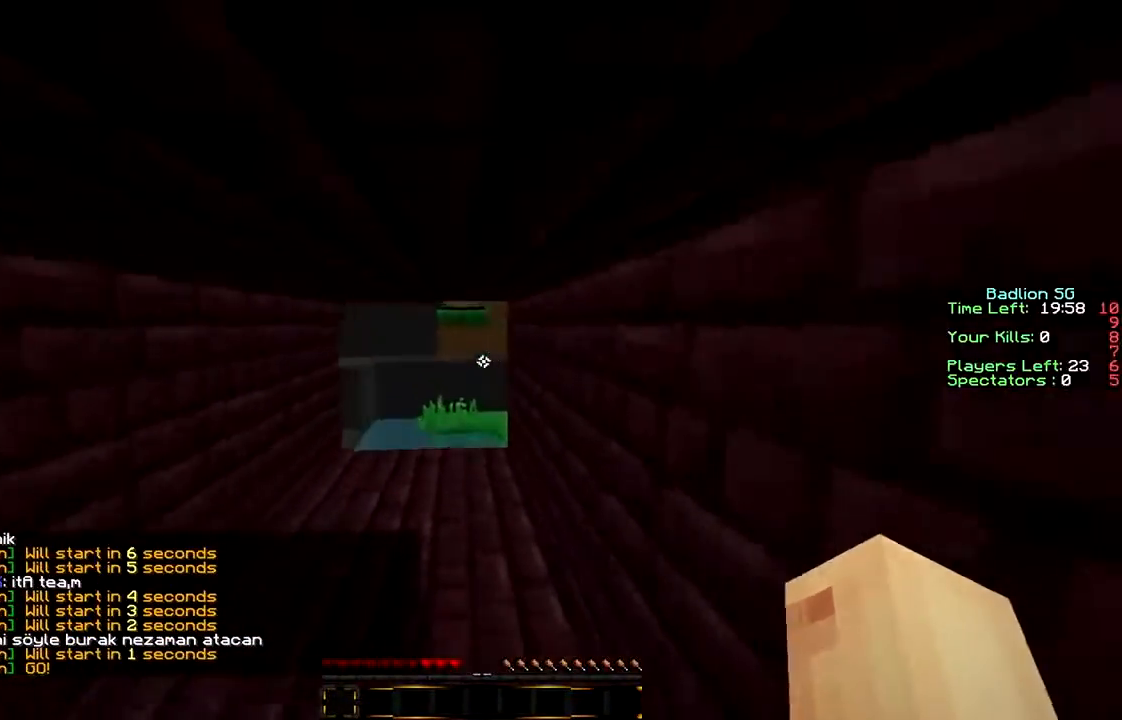
{"keys": ["w"], "mouse": [], "events": []}